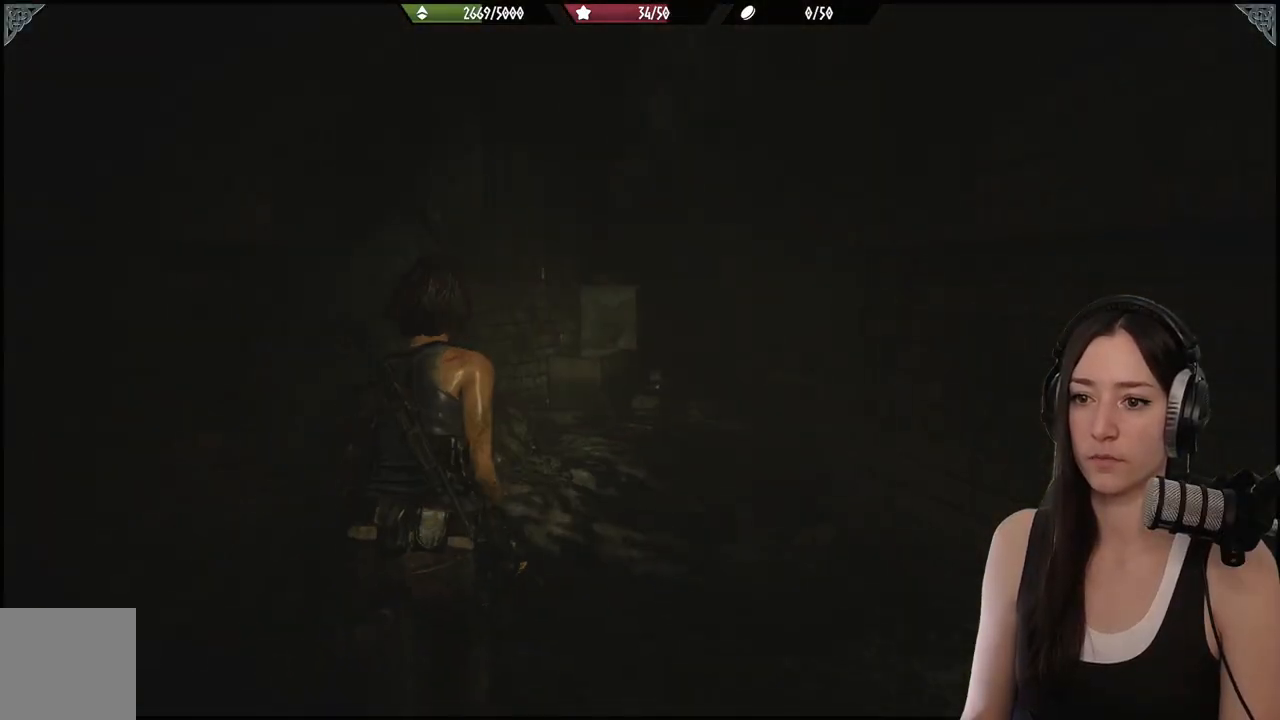
Gameplay with a controller (Xbox layout); each line is a JSON object with the inputs held at the frame after it. "events" lists button and stick changes between this image and that frame as [ms after this image, input, new state], when the widget could be followed in between.
{"buttons": [], "left_stick": "up", "right_stick": "right", "events": [[433, "right_stick", "right"]]}
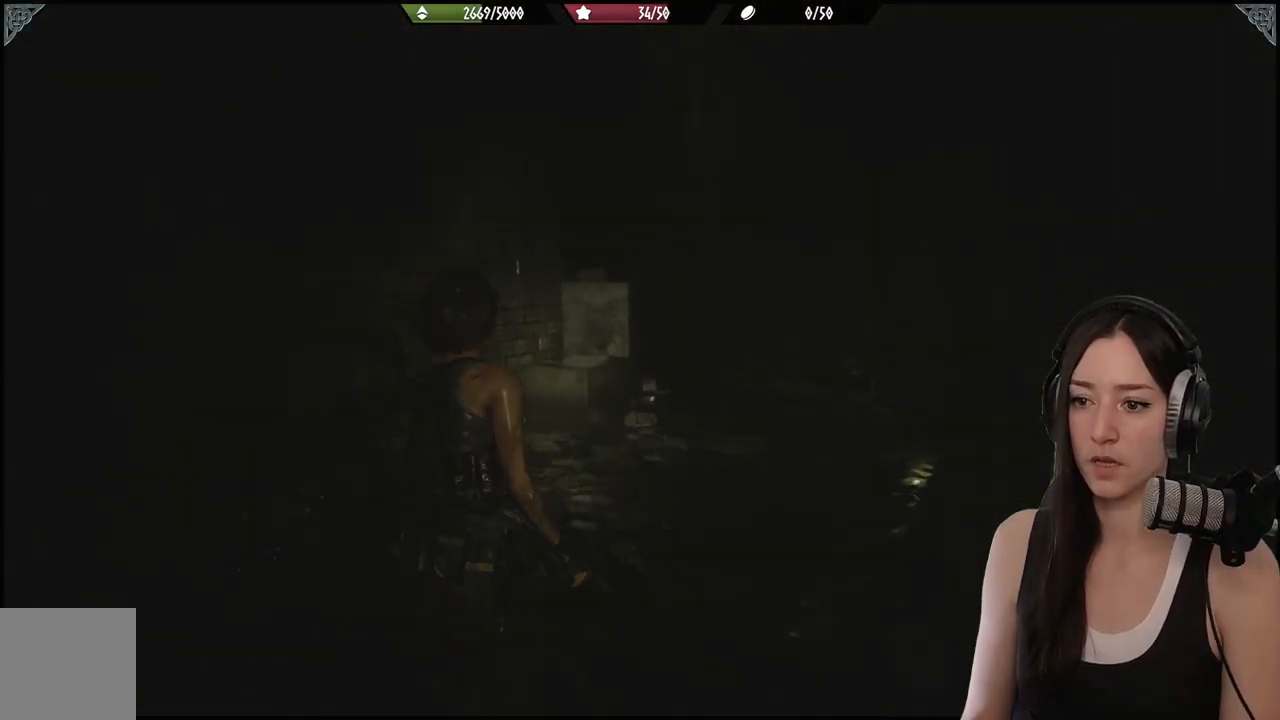
{"buttons": [], "left_stick": "up", "right_stick": "center", "events": [[500, "right_stick", "center"]]}
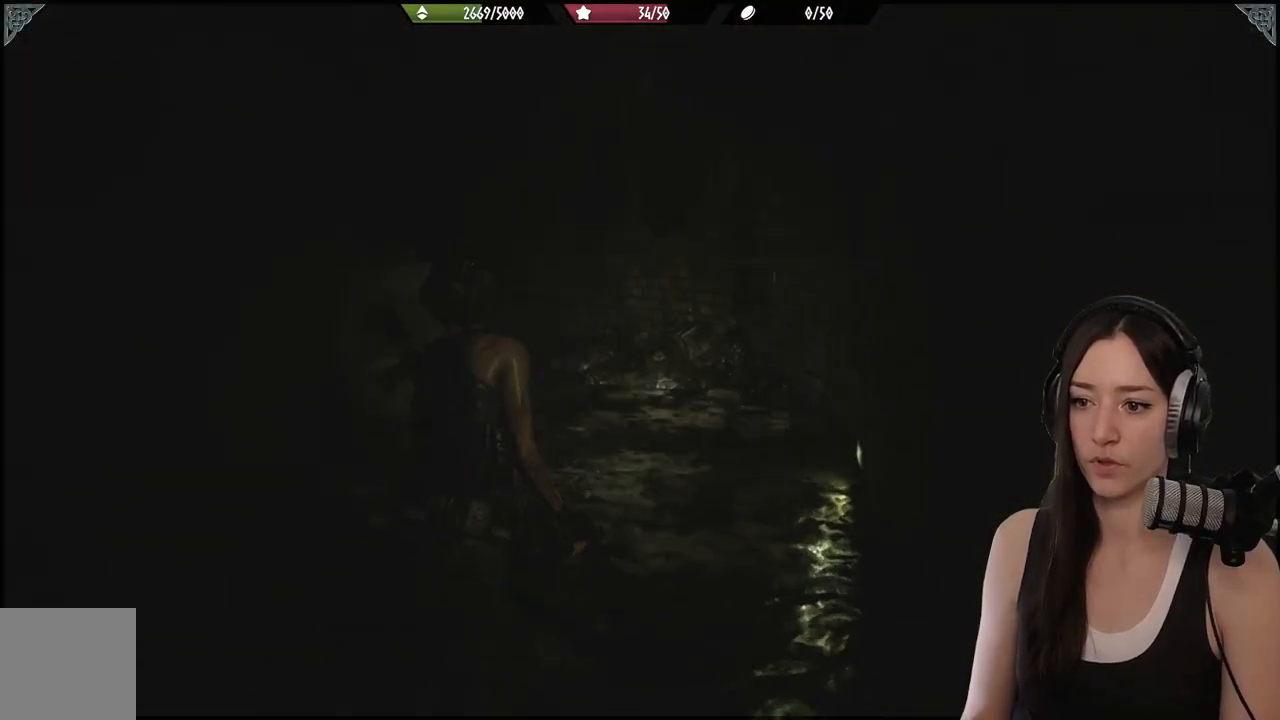
{"buttons": [], "left_stick": "up", "right_stick": "left", "events": [[400, "right_stick", "left"]]}
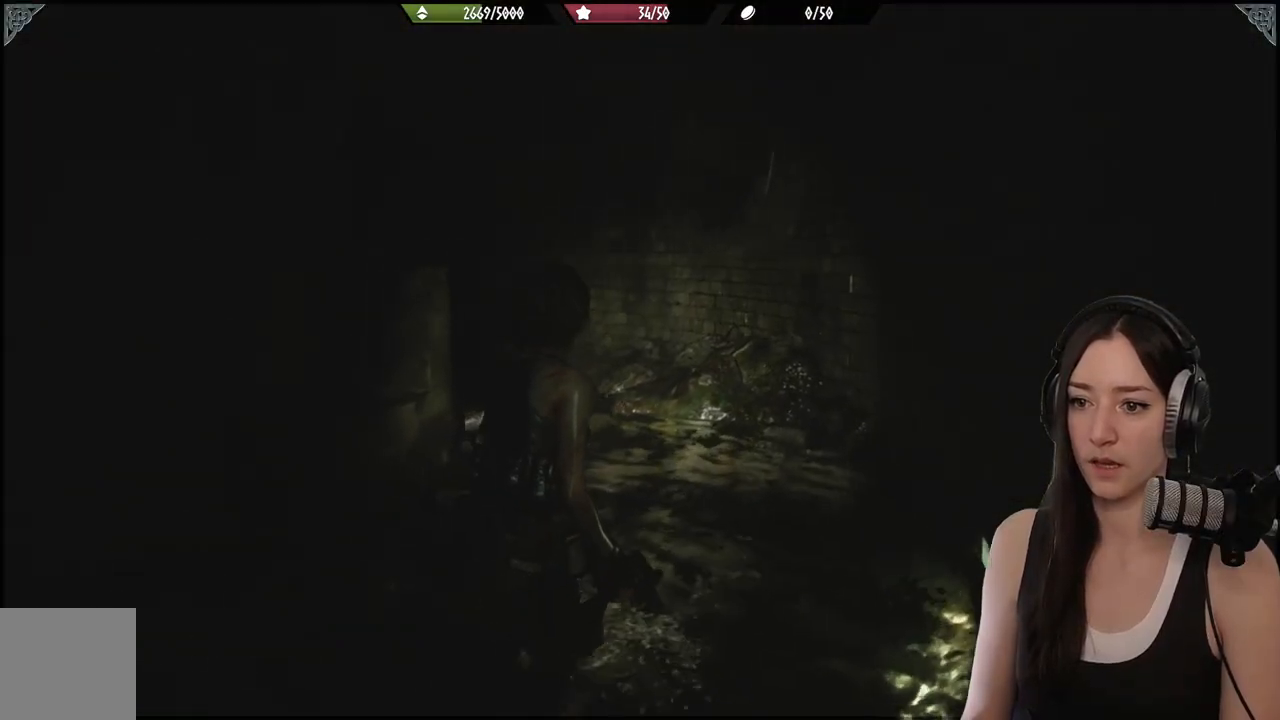
{"buttons": [], "left_stick": "up", "right_stick": "center", "events": [[433, "right_stick", "center"]]}
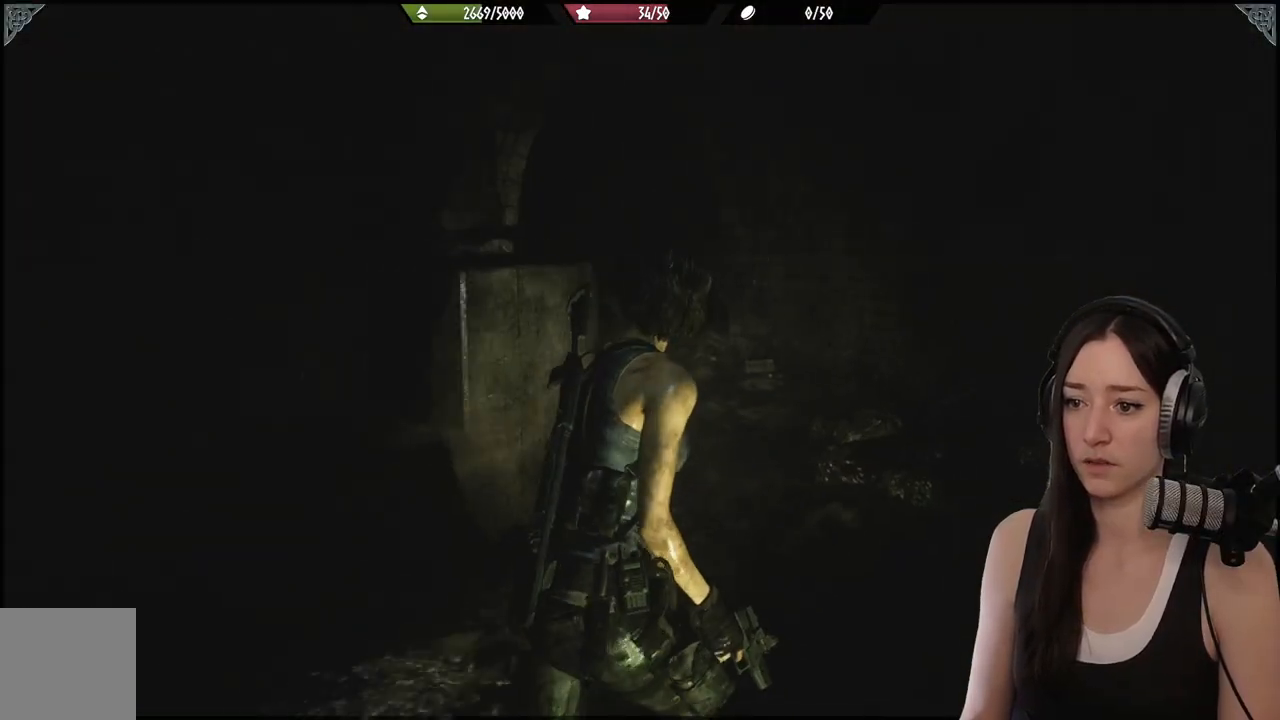
{"buttons": [], "left_stick": "up", "right_stick": "left", "events": [[233, "right_stick", "left"]]}
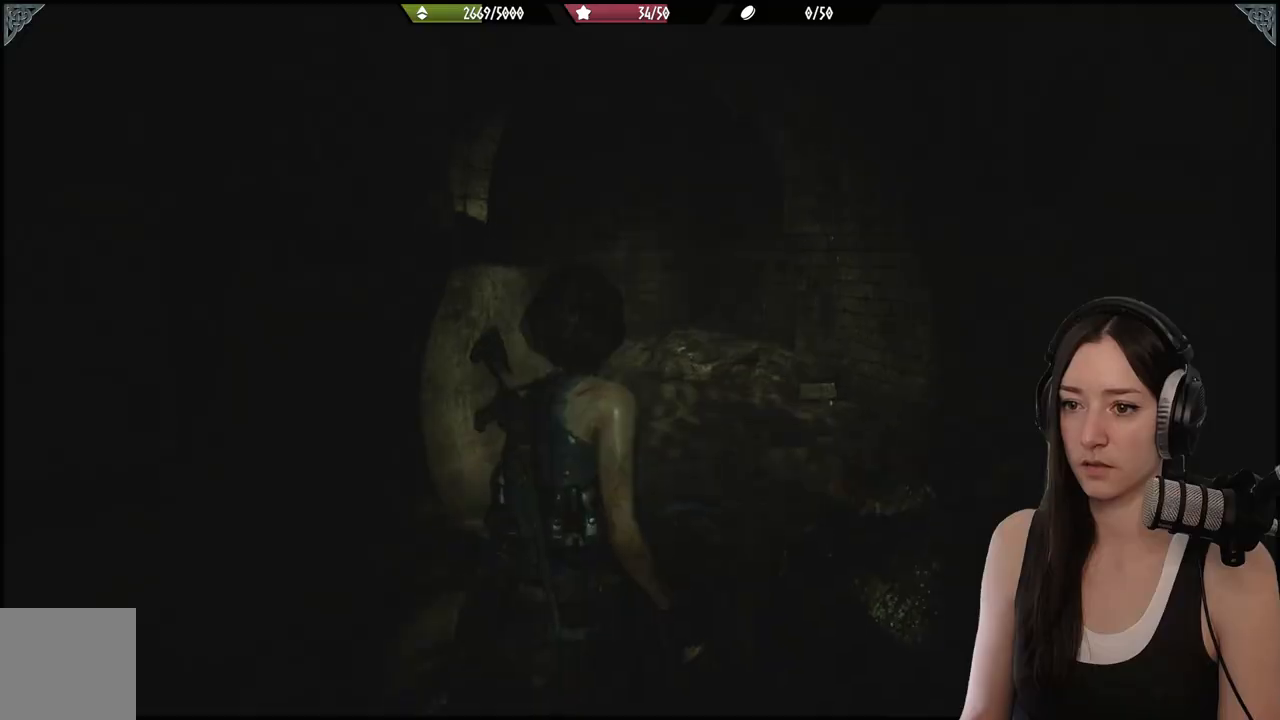
{"buttons": [], "left_stick": "up", "right_stick": "left", "events": [[50, "right_stick", "center"], [133, "right_stick", "left"]]}
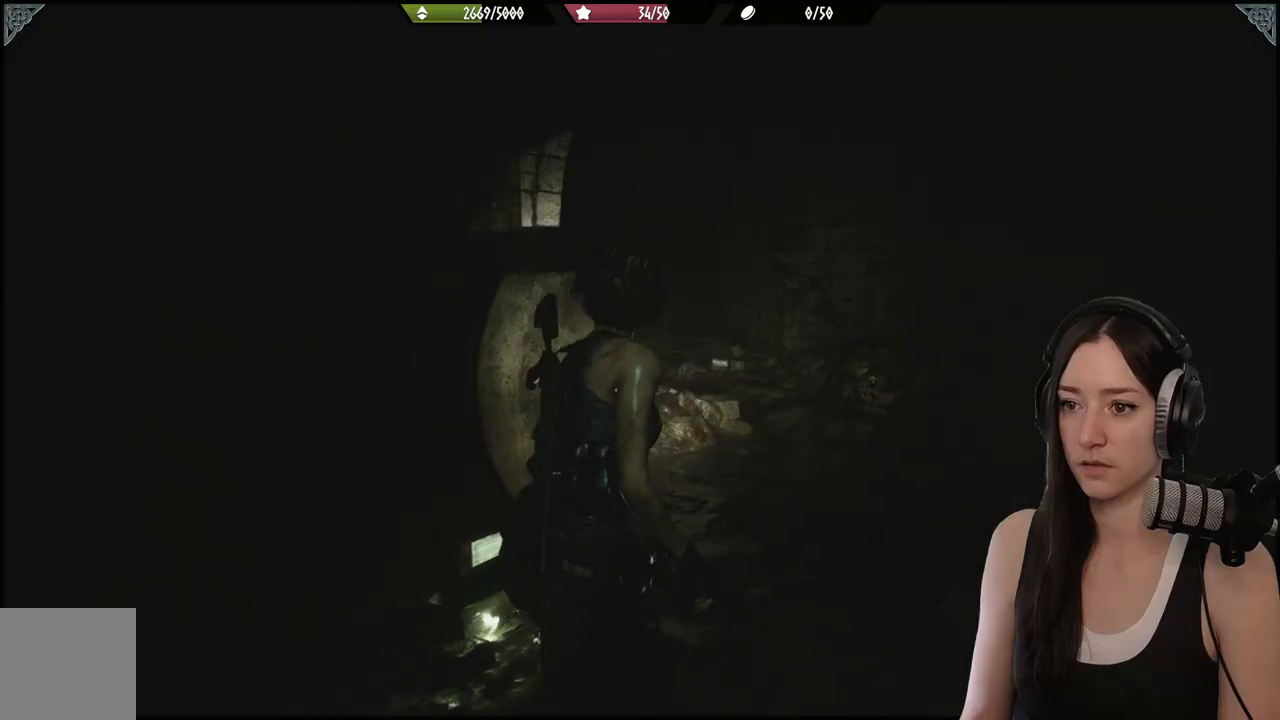
{"buttons": [], "left_stick": "up", "right_stick": "left", "events": [[67, "right_stick", "center"], [500, "right_stick", "left"]]}
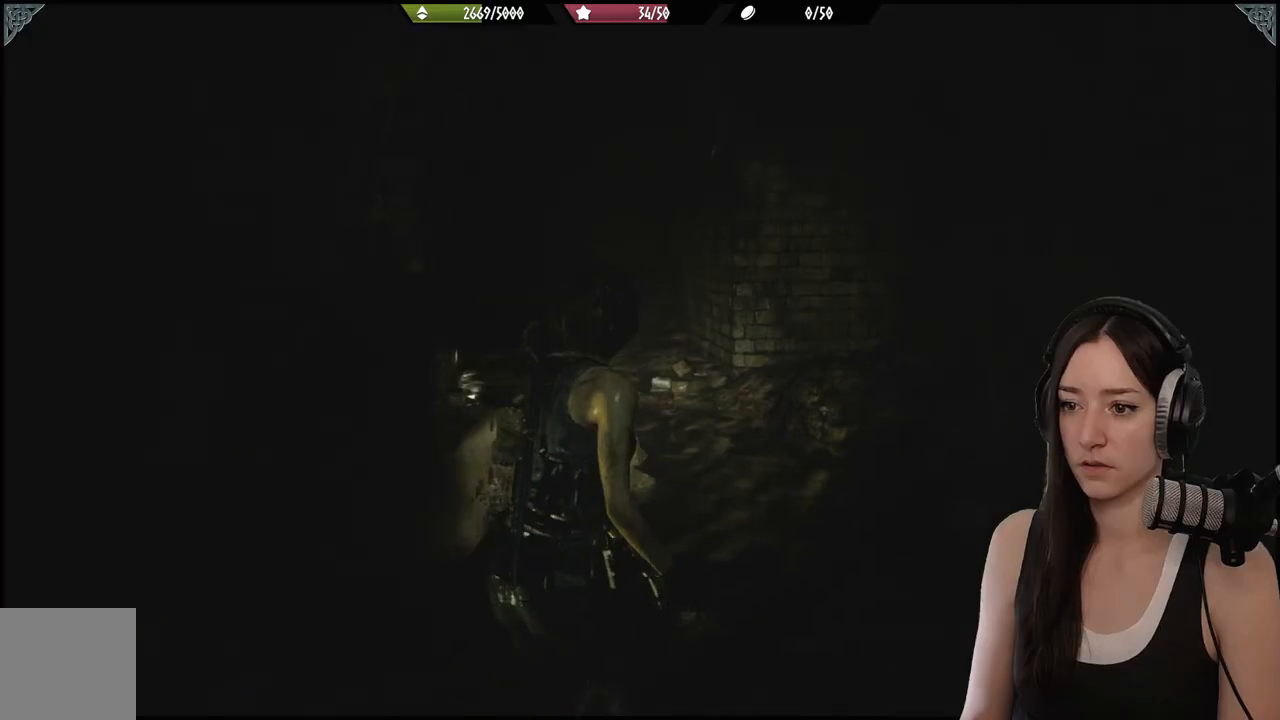
{"buttons": [], "left_stick": "up", "right_stick": "center", "events": [[300, "right_stick", "center"]]}
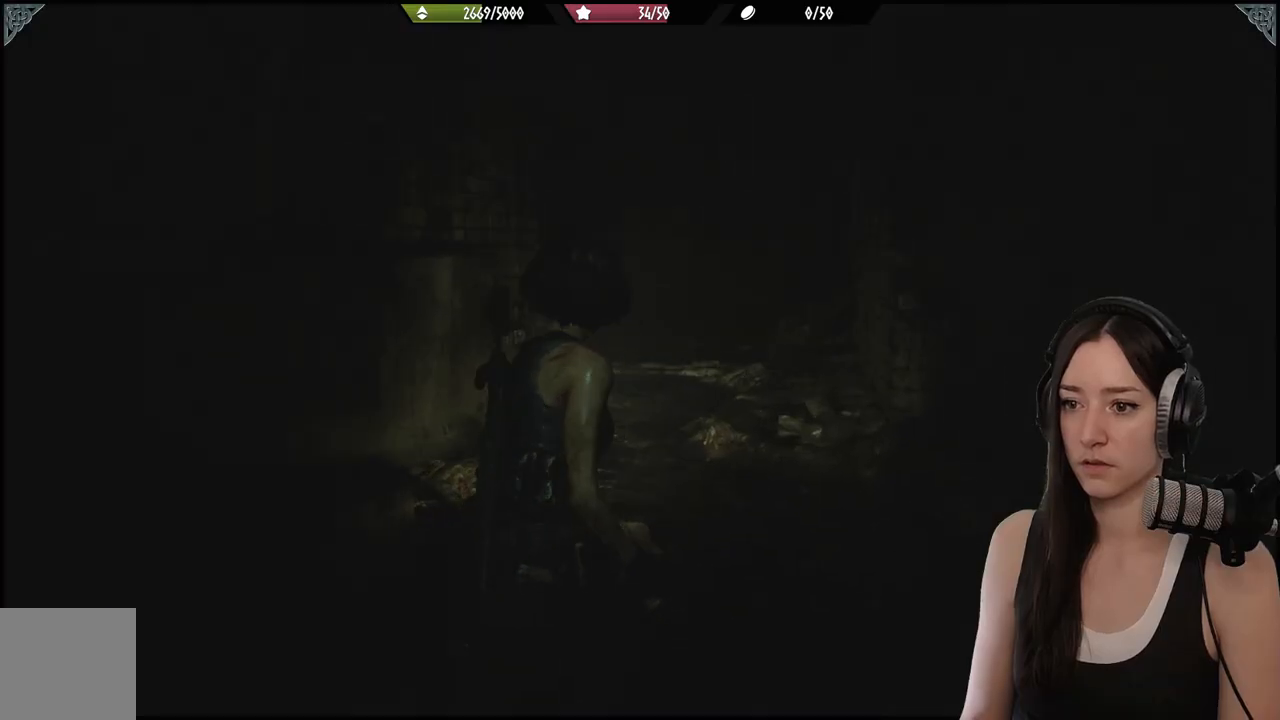
{"buttons": [], "left_stick": "up", "right_stick": "center", "events": [[33, "L2", "down"], [217, "X", "down"], [300, "X", "up"], [333, "L2", "up"]]}
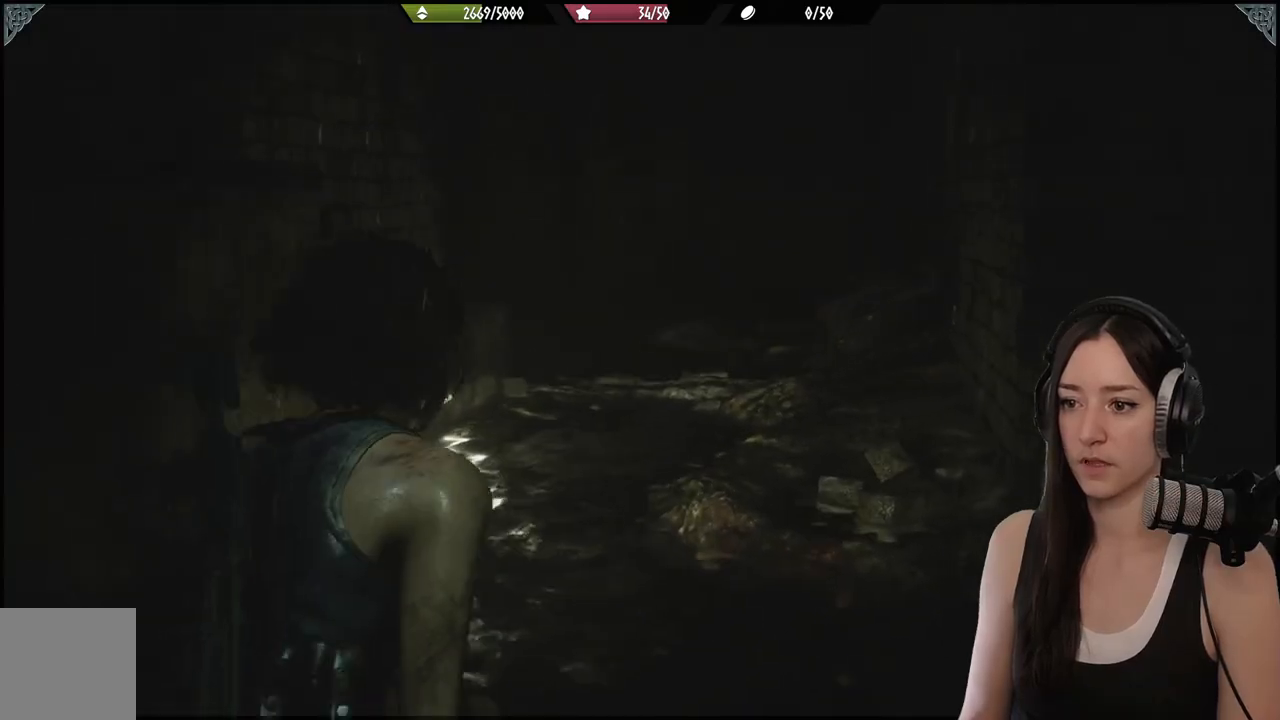
{"buttons": [], "left_stick": "up", "right_stick": "left", "events": [[33, "L3", "down"], [33, "left_stick", "center"], [150, "L3", "up"], [150, "left_stick", "up"], [467, "right_stick", "left"]]}
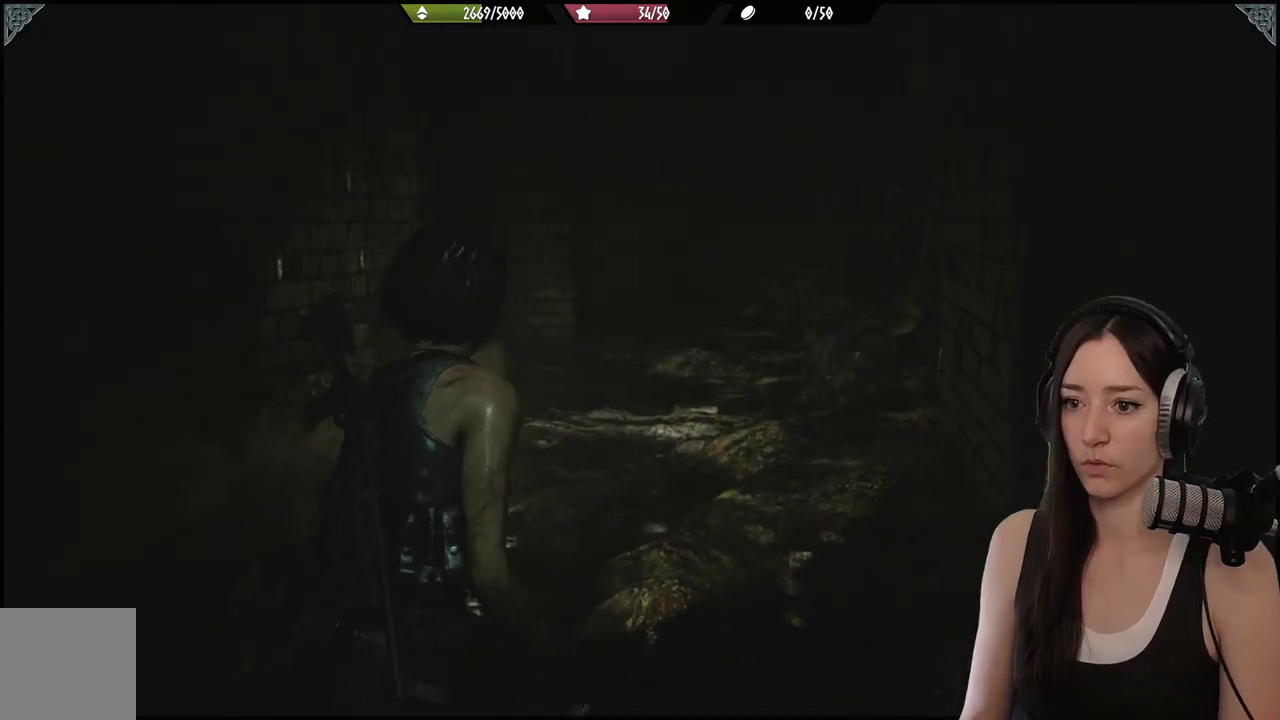
{"buttons": [], "left_stick": "up", "right_stick": "center", "events": [[183, "right_stick", "center"]]}
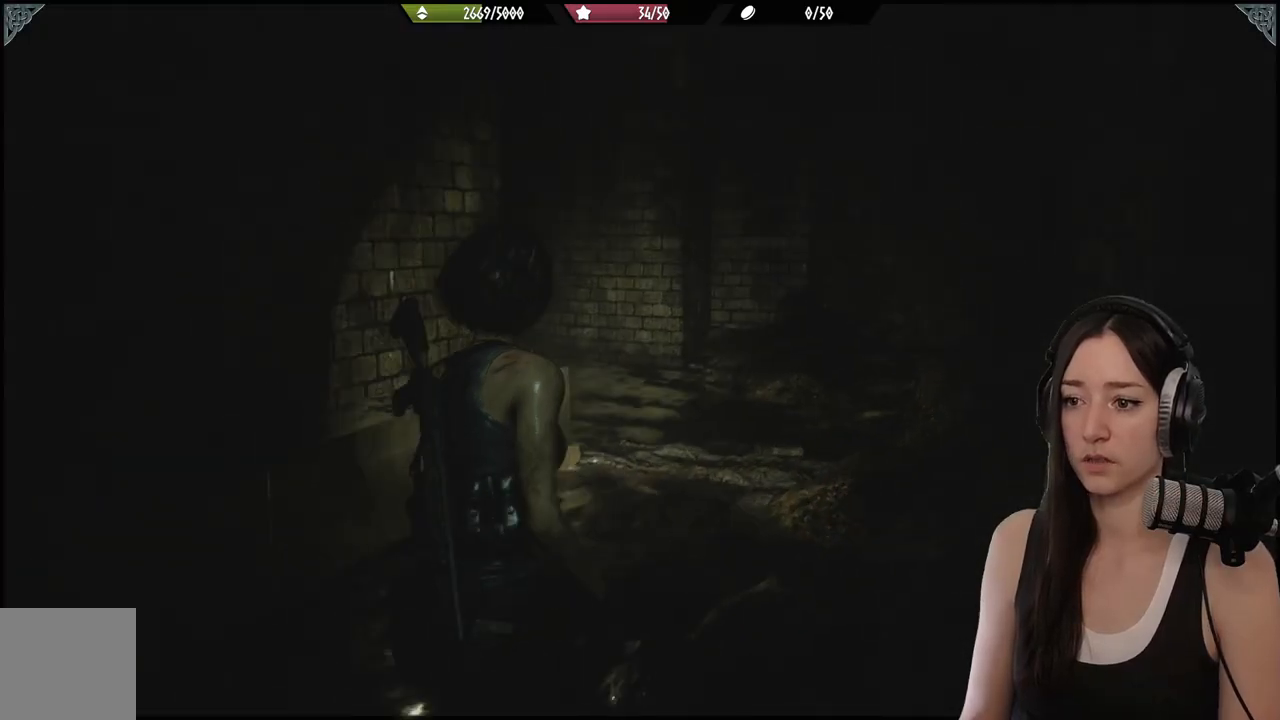
{"buttons": [], "left_stick": "up", "right_stick": "center", "events": []}
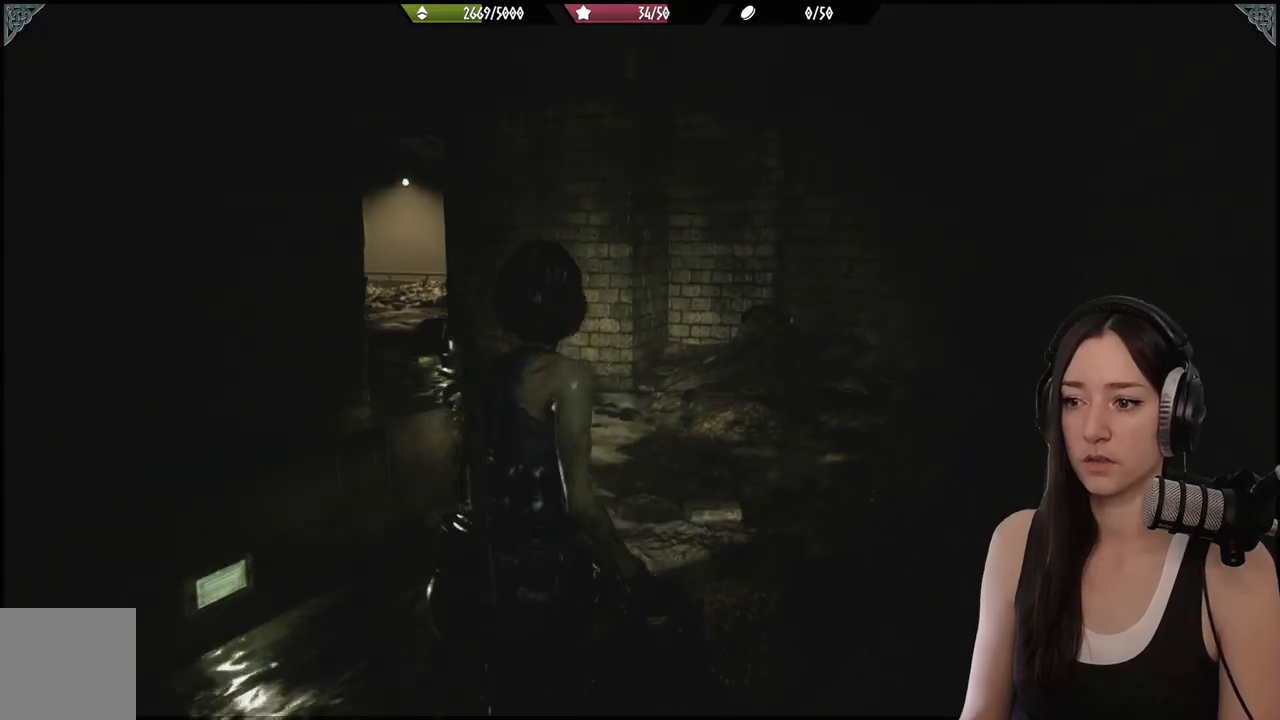
{"buttons": [], "left_stick": "up", "right_stick": "left", "events": [[300, "right_stick", "left"]]}
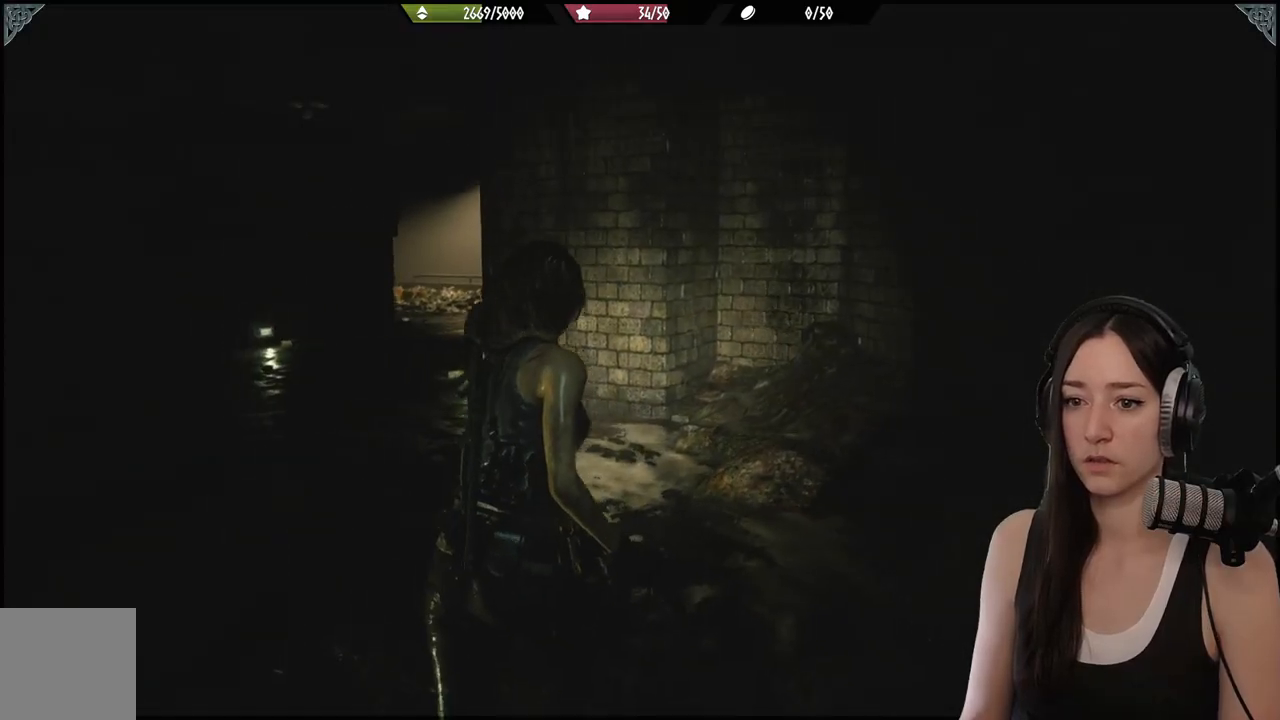
{"buttons": [], "left_stick": "up", "right_stick": "left", "events": []}
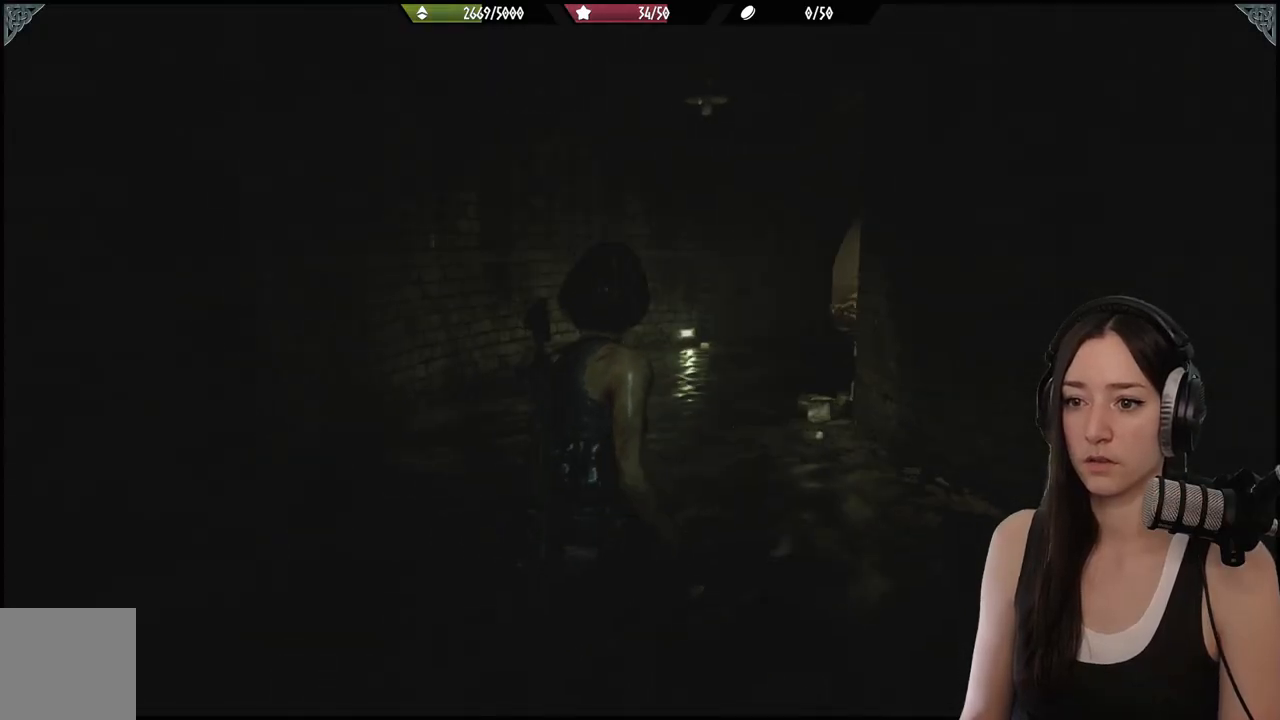
{"buttons": [], "left_stick": "up", "right_stick": "center", "events": [[67, "right_stick", "center"]]}
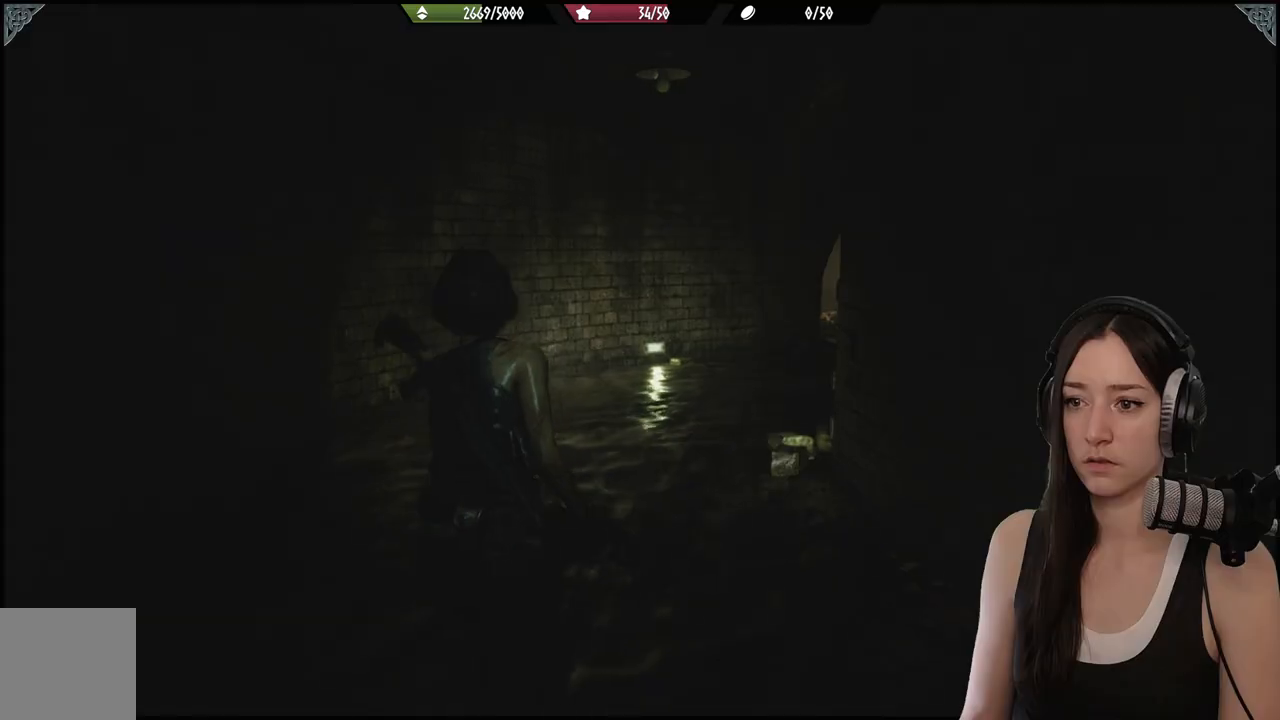
{"buttons": [], "left_stick": "up", "right_stick": "right", "events": [[300, "right_stick", "right"]]}
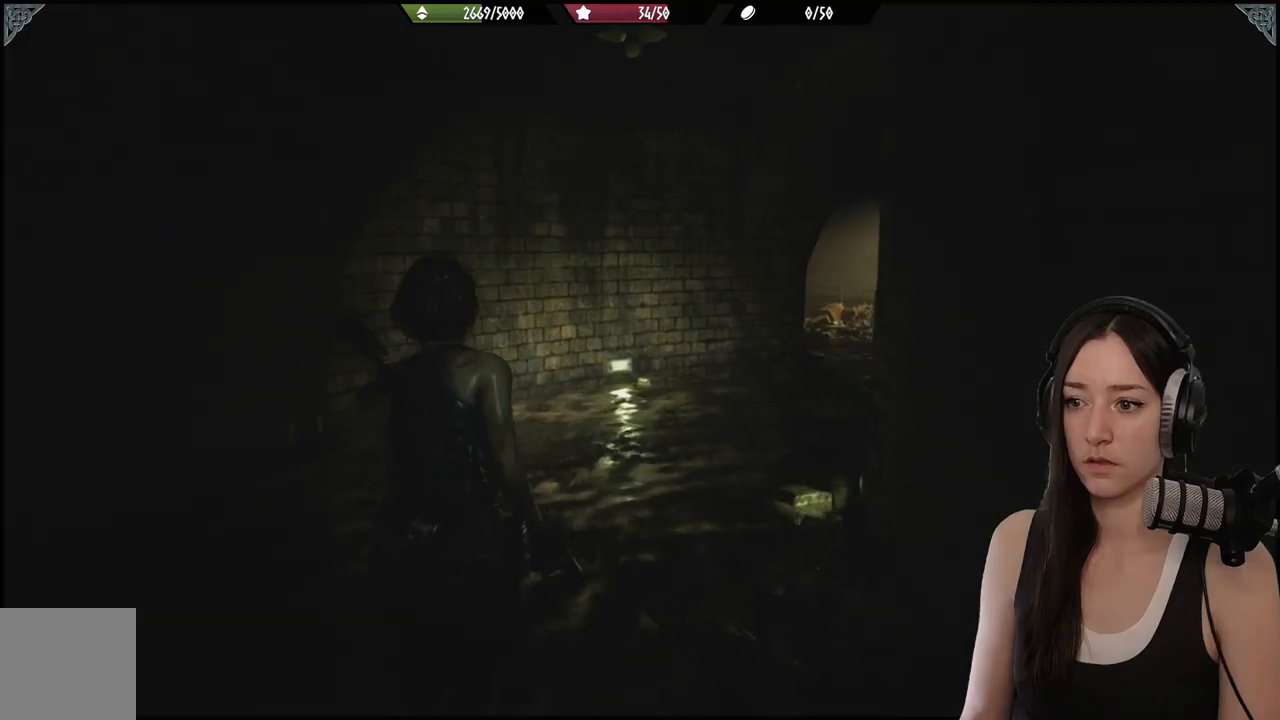
{"buttons": [], "left_stick": "up", "right_stick": "right", "events": []}
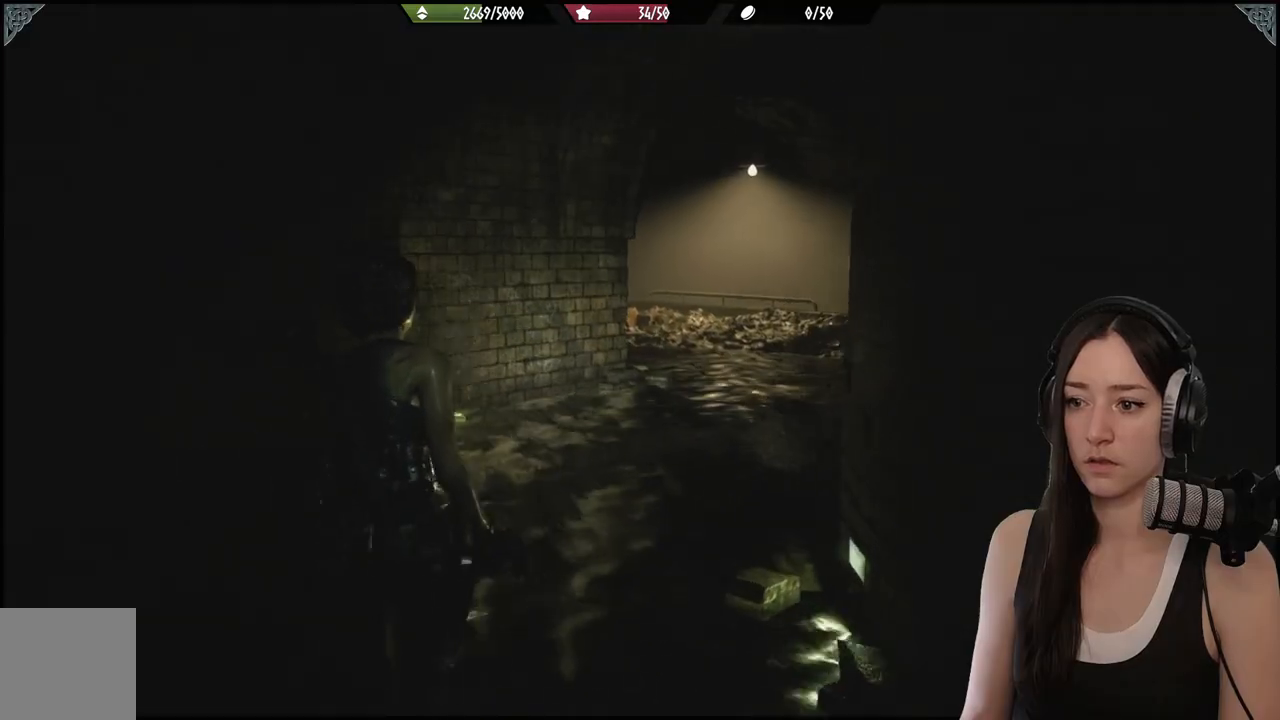
{"buttons": [], "left_stick": "up", "right_stick": "right", "events": []}
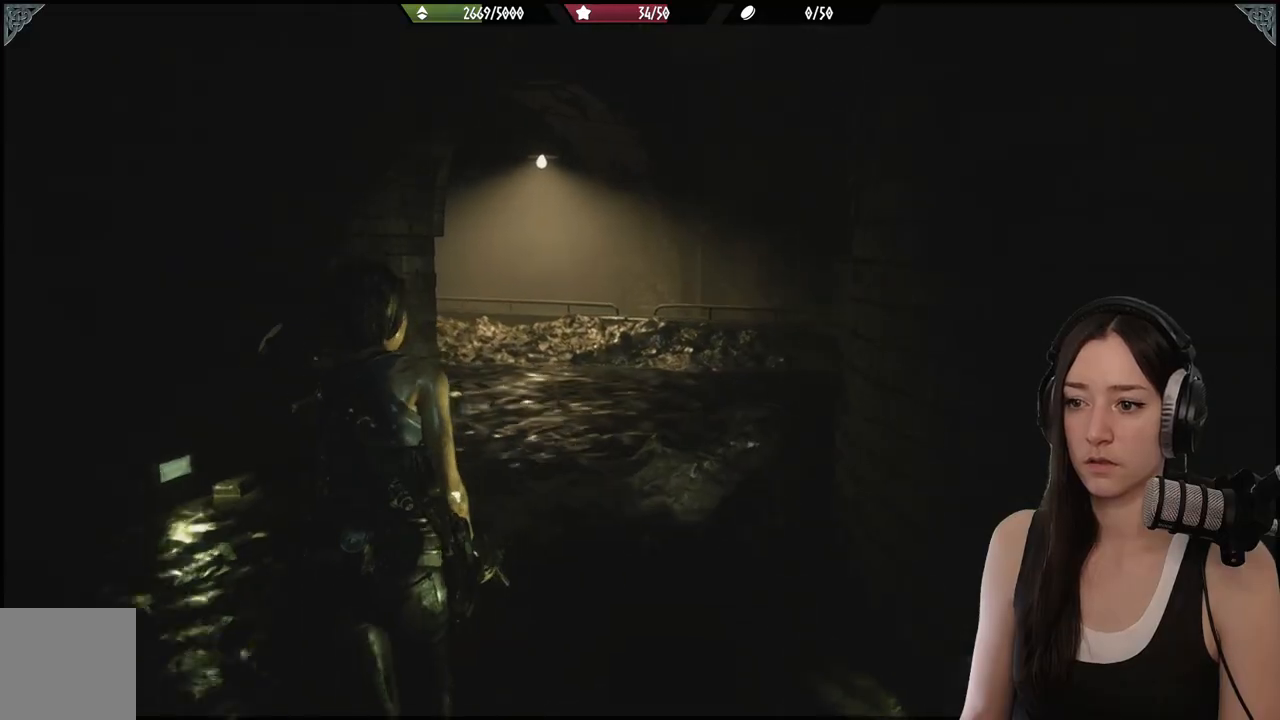
{"buttons": [], "left_stick": "up", "right_stick": "right", "events": [[133, "right_stick", "center"], [450, "right_stick", "right"]]}
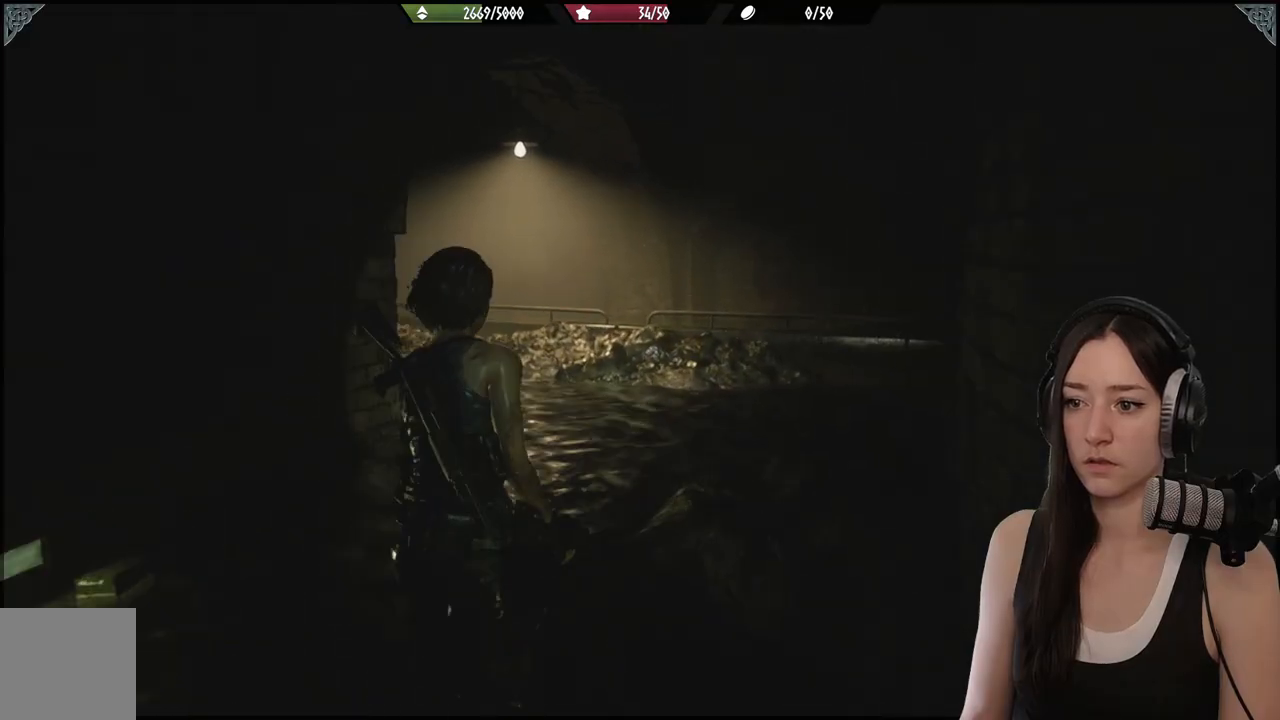
{"buttons": [], "left_stick": "up", "right_stick": "right", "events": []}
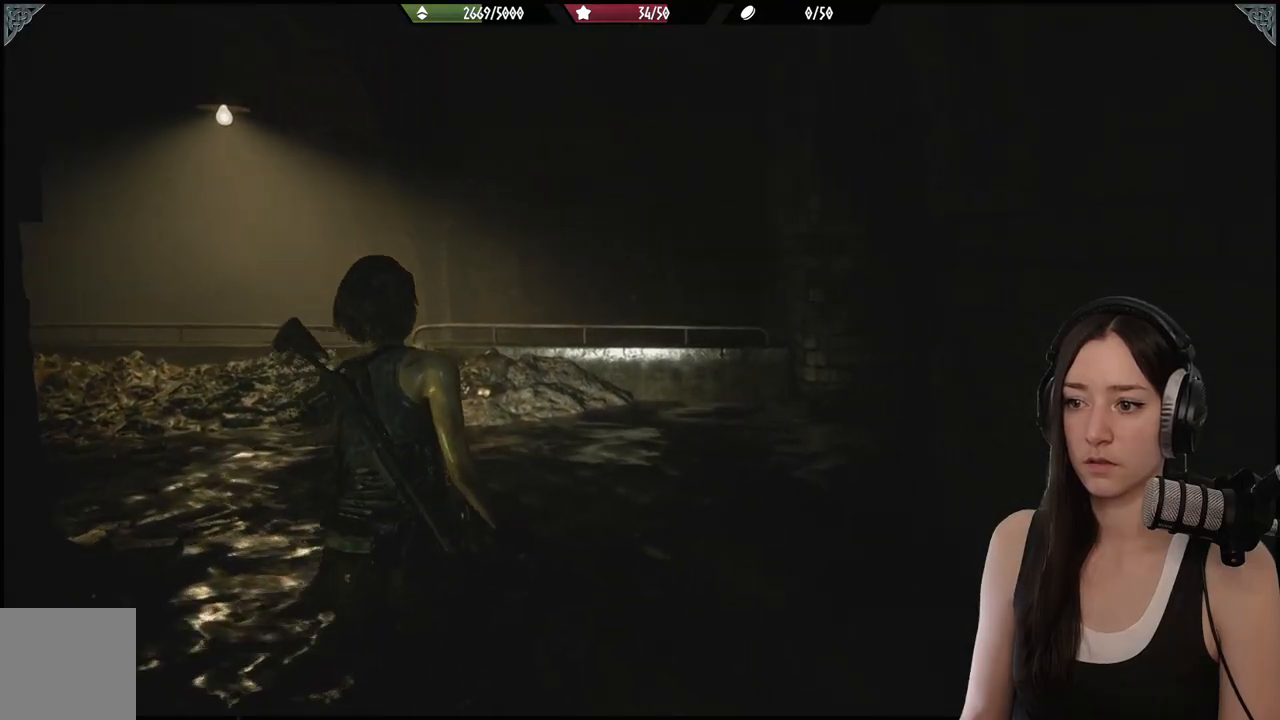
{"buttons": [], "left_stick": "up", "right_stick": "right", "events": []}
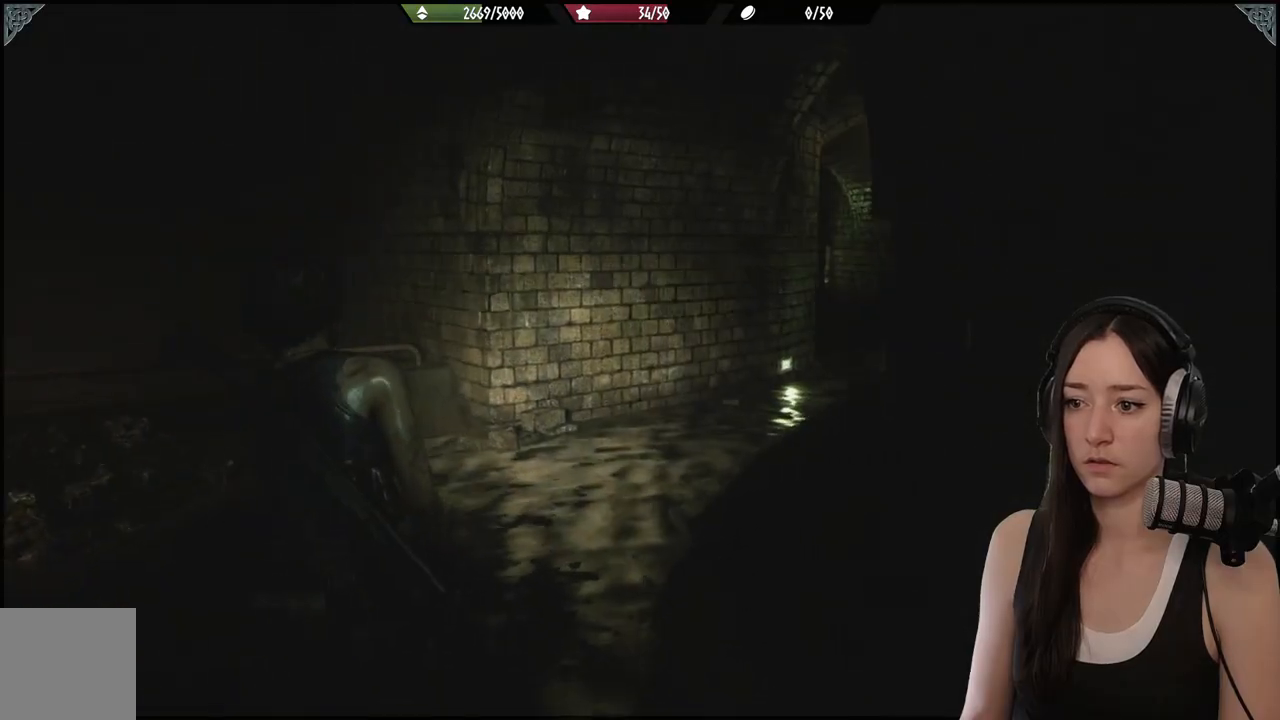
{"buttons": [], "left_stick": "up", "right_stick": "center", "events": [[383, "right_stick", "center"]]}
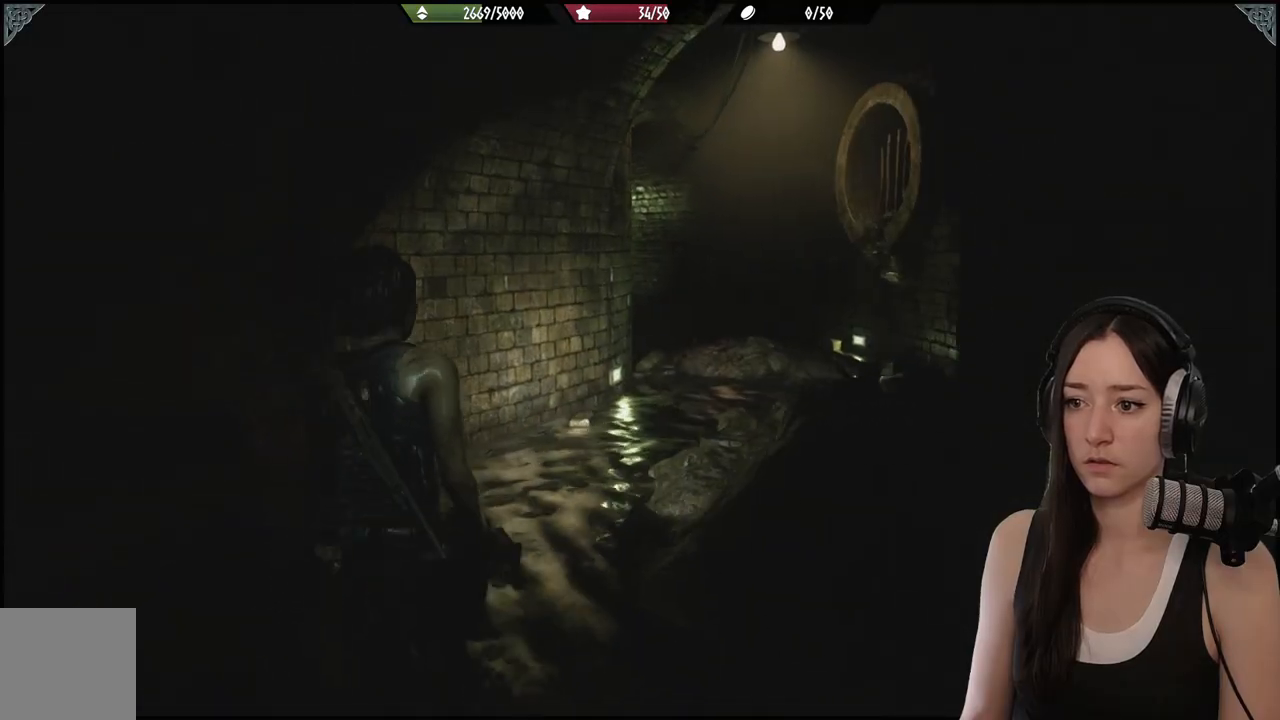
{"buttons": [], "left_stick": "up", "right_stick": "center", "events": []}
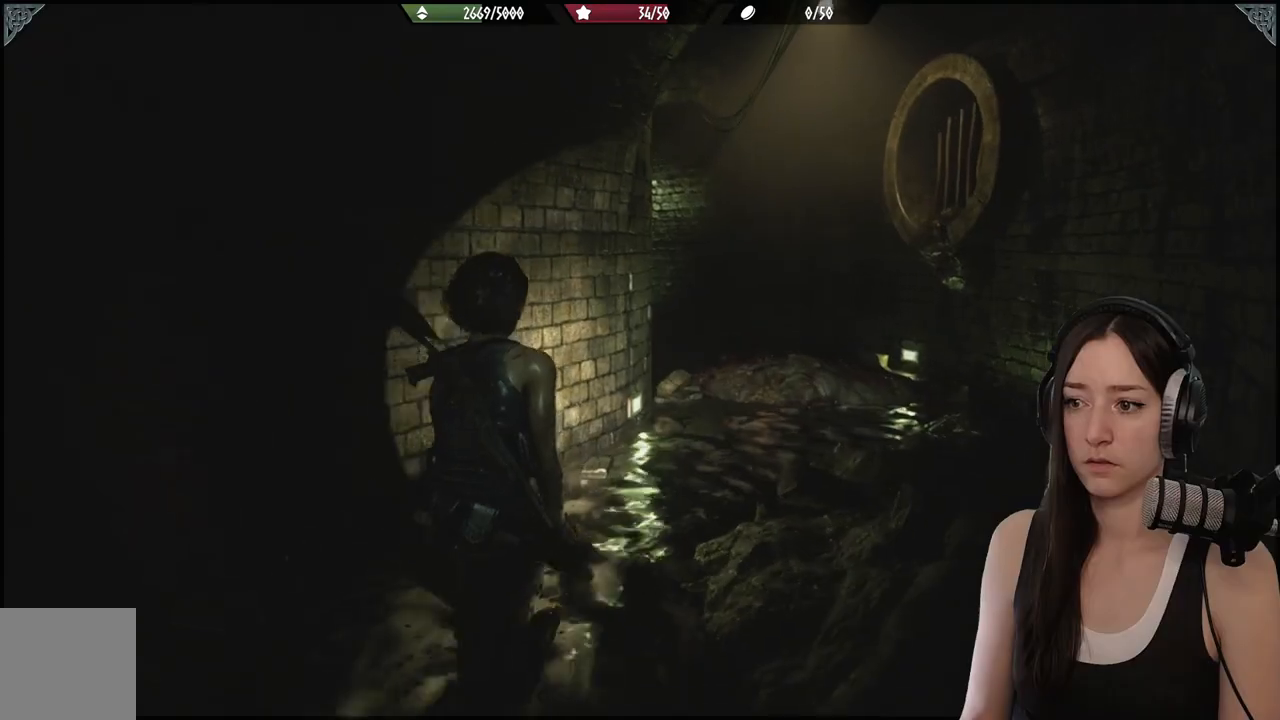
{"buttons": [], "left_stick": "up", "right_stick": "center", "events": []}
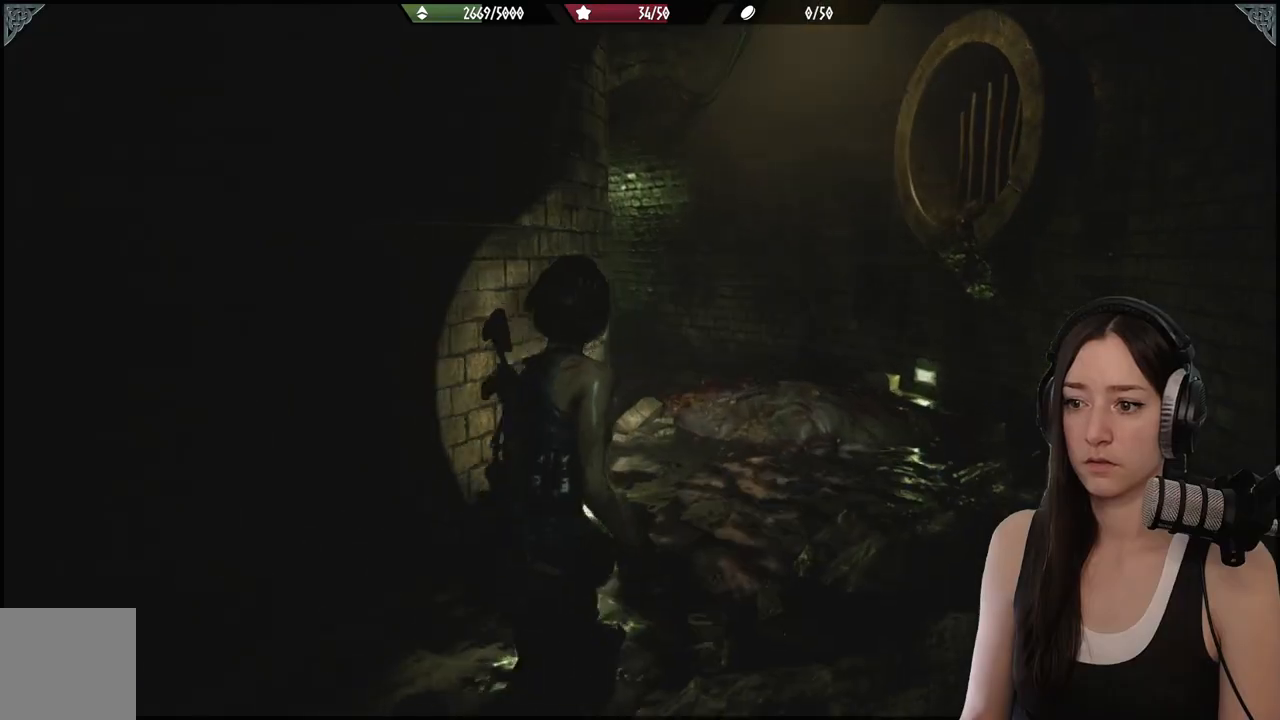
{"buttons": [], "left_stick": "up", "right_stick": "left", "events": [[383, "right_stick", "left"]]}
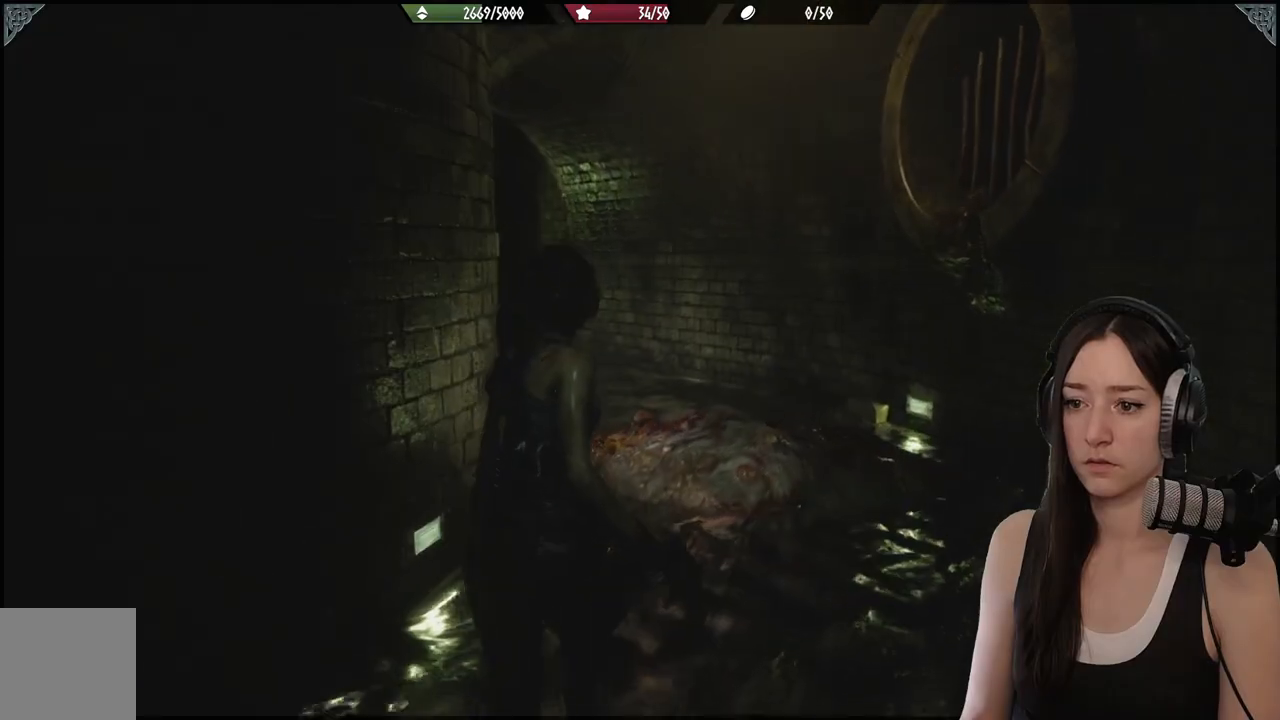
{"buttons": [], "left_stick": "up", "right_stick": "left", "events": []}
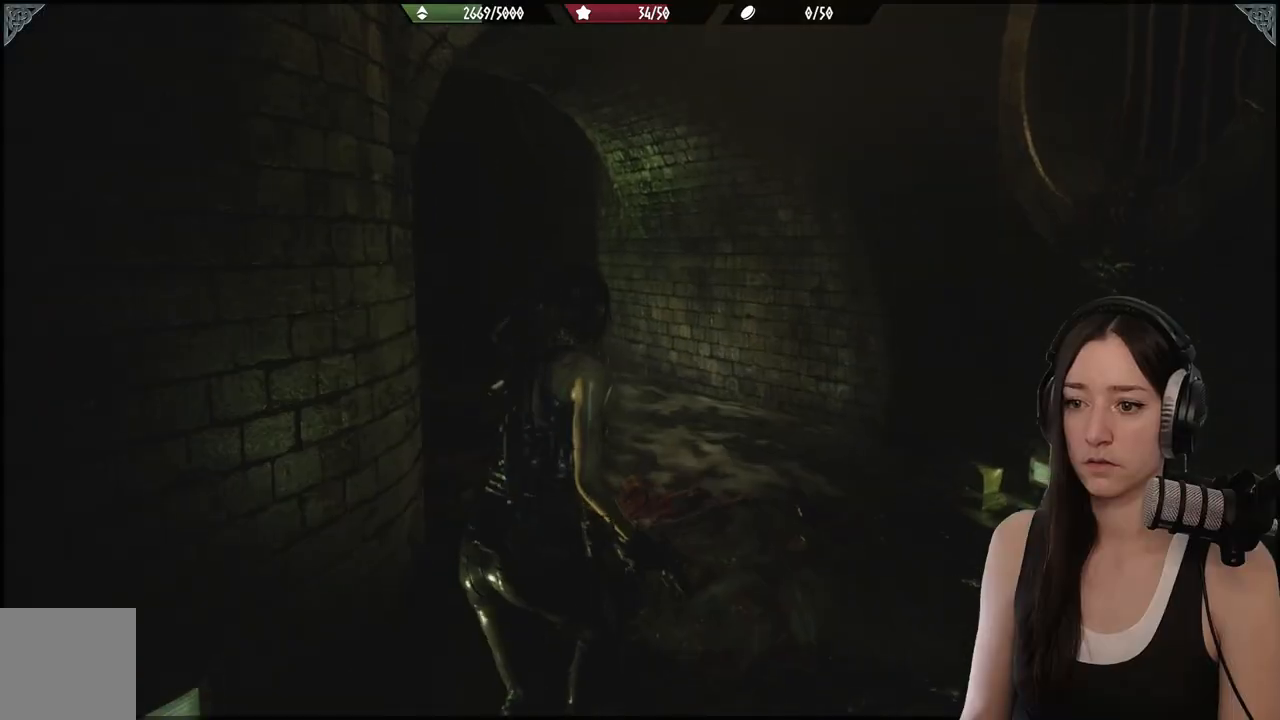
{"buttons": [], "left_stick": "up", "right_stick": "left", "events": []}
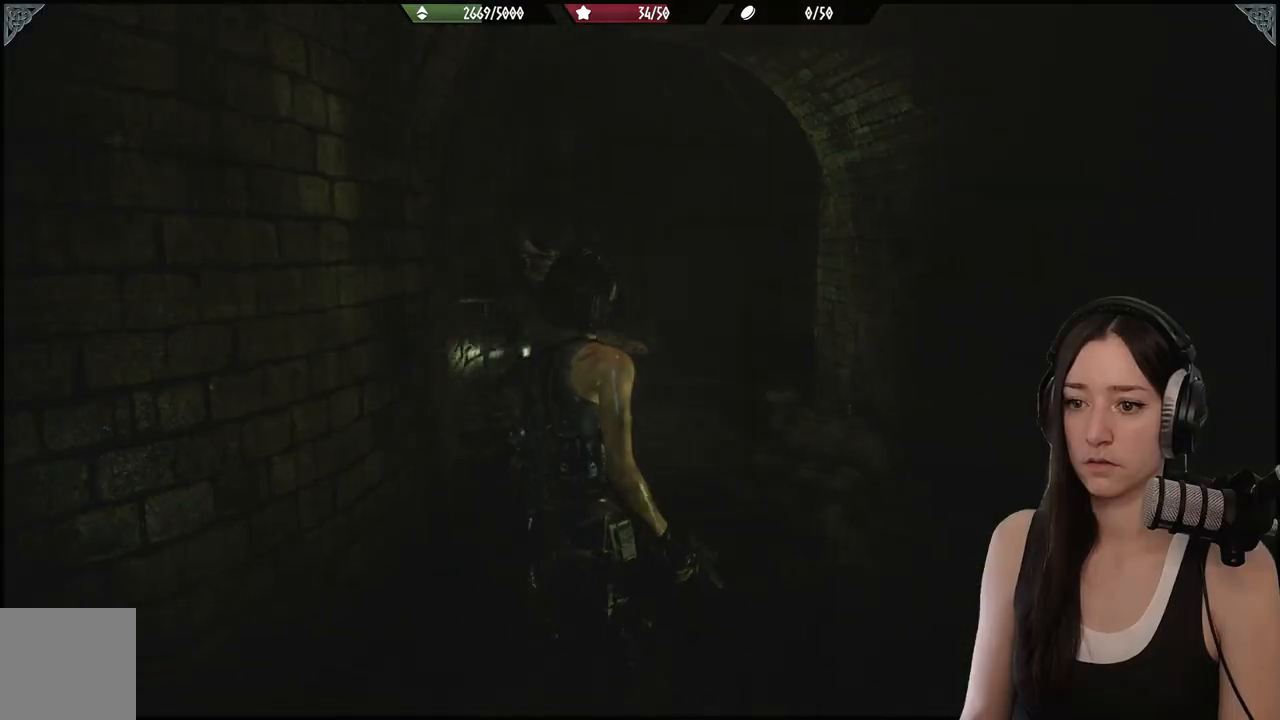
{"buttons": [], "left_stick": "up", "right_stick": "center", "events": [[83, "right_stick", "center"]]}
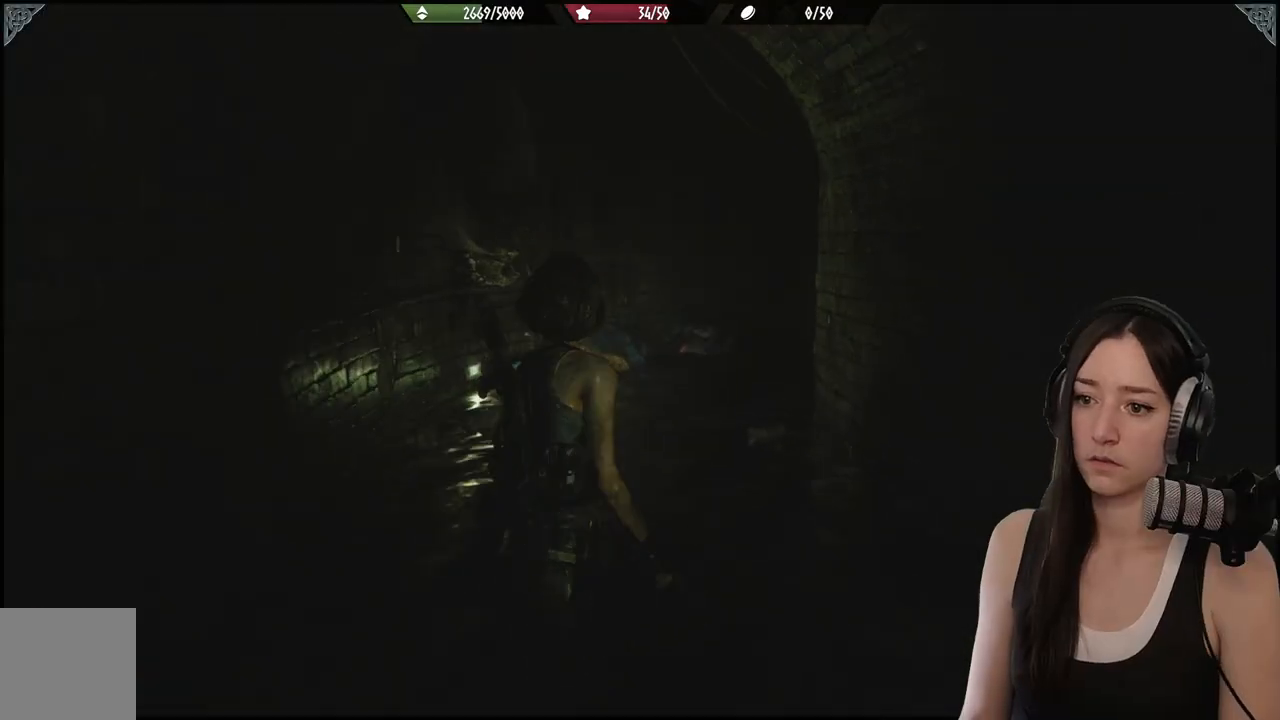
{"buttons": [], "left_stick": "up", "right_stick": "center", "events": []}
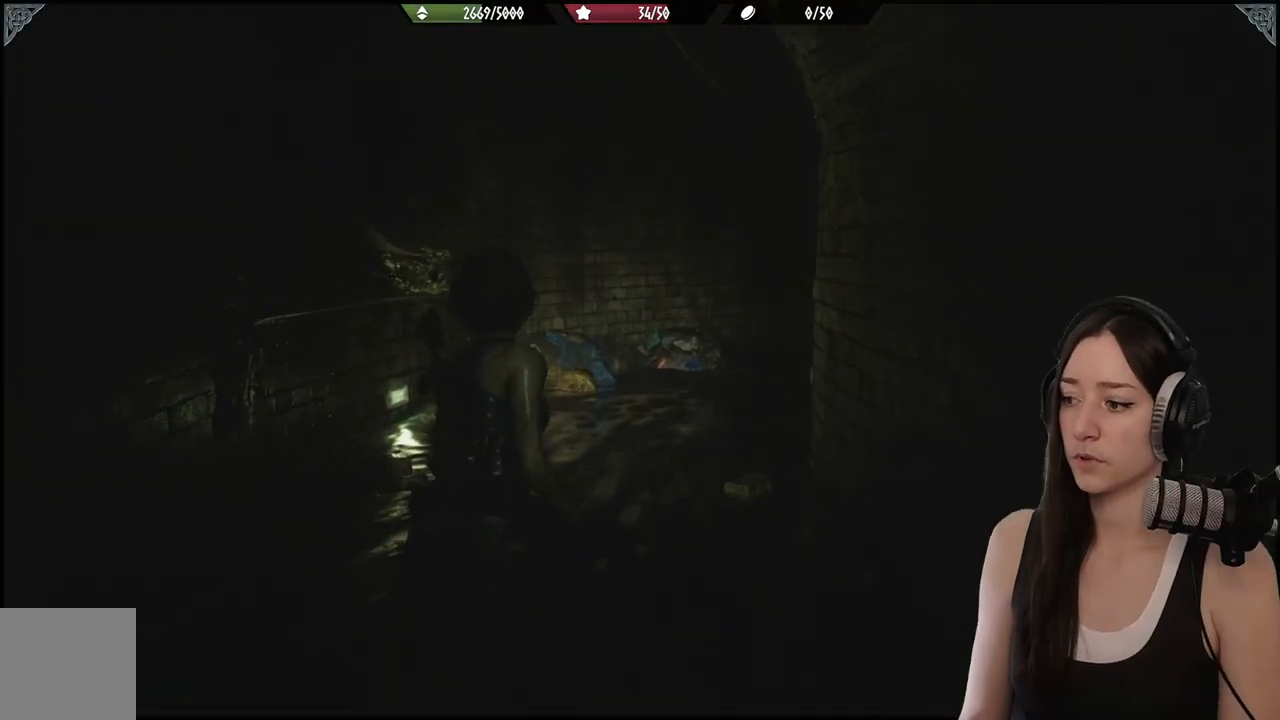
{"buttons": [], "left_stick": "up", "right_stick": "right", "events": [[33, "right_stick", "right"], [267, "right_stick", "center"], [400, "right_stick", "right"]]}